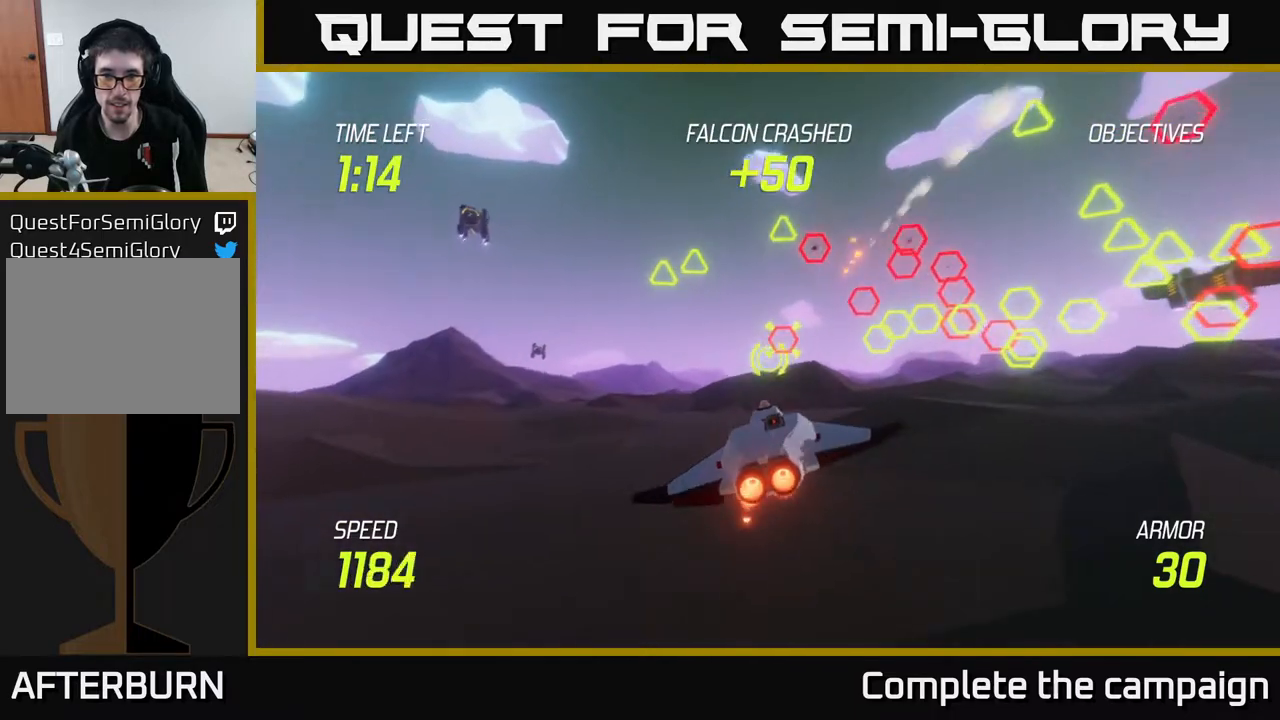
Gameplay with a controller (Xbox layout); each line is a JSON object with the inputs held at the frame after it. "events" lists button and stick changes between this image and that frame as [ms after this image, input, new state], when the widget could be followed in between. Not read: L3 R3.
{"buttons": ["L2"], "left_stick": "left", "right_stick": "center", "events": [[267, "left_stick", "left"]]}
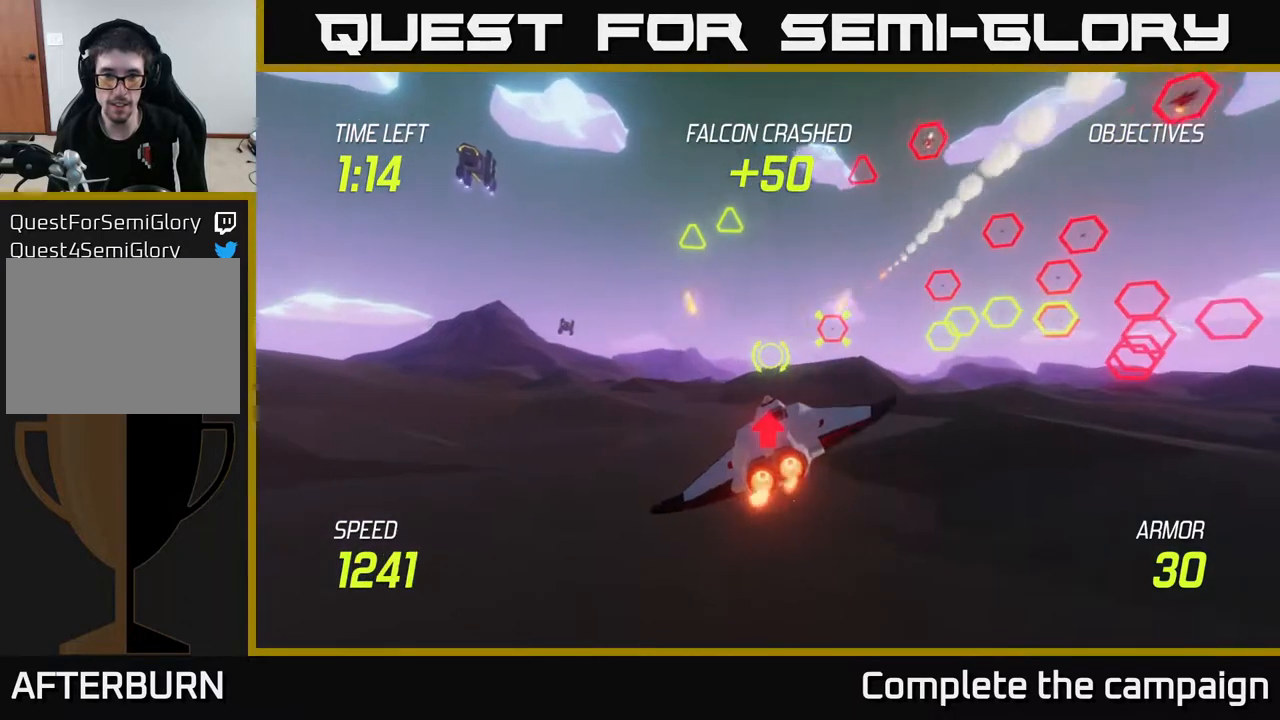
{"buttons": [], "left_stick": "up-right", "right_stick": "center", "events": [[117, "L2", "up"], [117, "left_stick", "right"], [200, "L2", "down"], [333, "L2", "up"], [350, "left_stick", "up-right"], [400, "L2", "down"], [483, "L2", "up"]]}
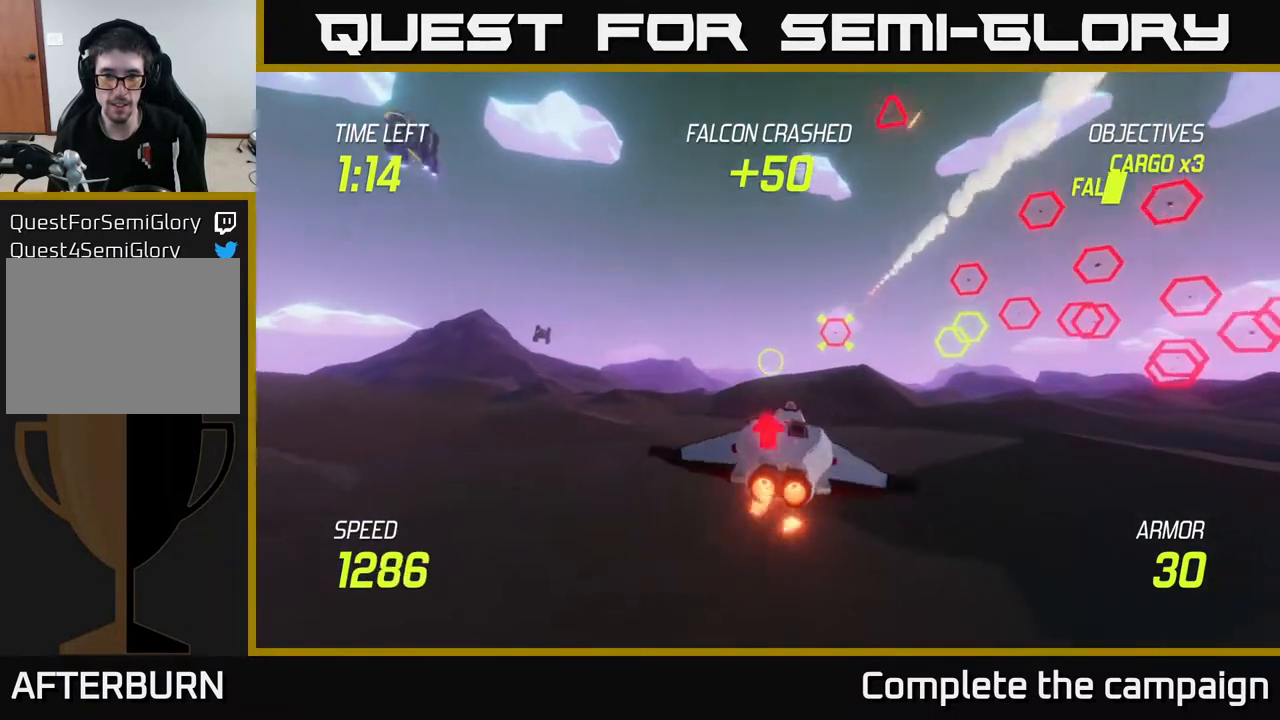
{"buttons": ["L2"], "left_stick": "up-left", "right_stick": "center", "events": [[67, "L2", "down"], [67, "left_stick", "left"], [183, "L2", "up"], [267, "L2", "down"], [300, "left_stick", "up-left"]]}
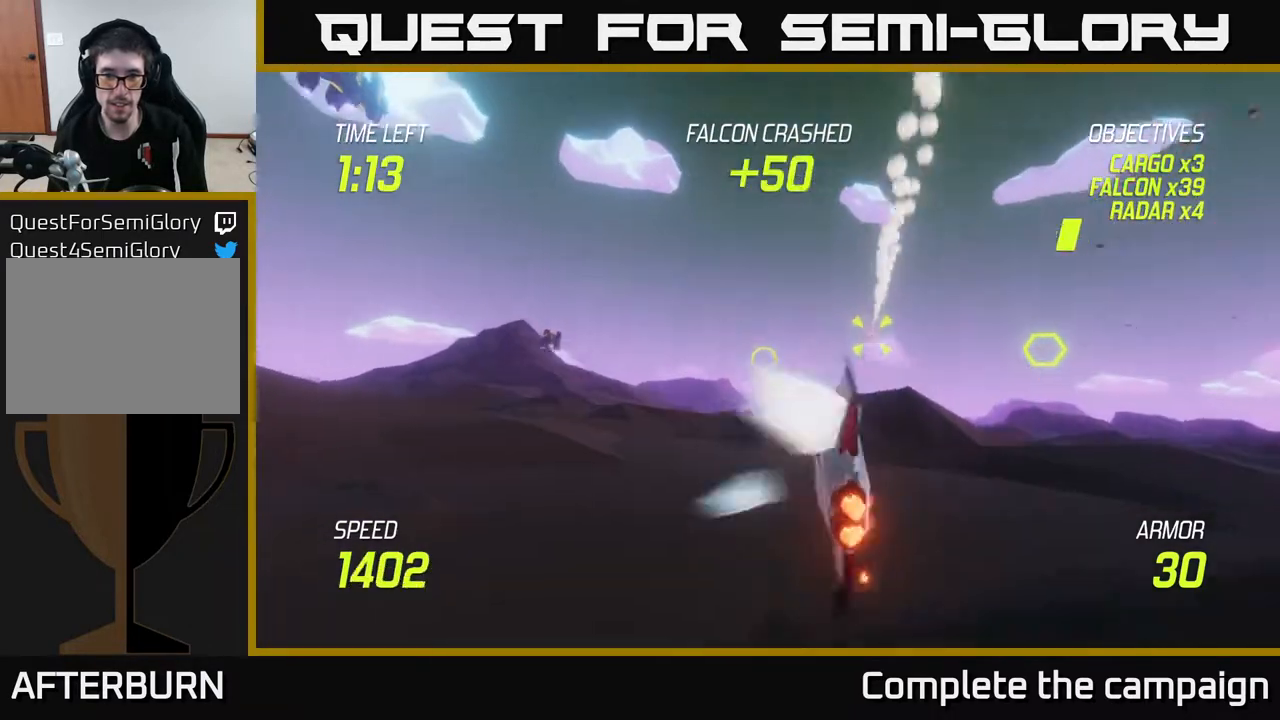
{"buttons": ["L2"], "left_stick": "left", "right_stick": "center", "events": [[233, "left_stick", "left"]]}
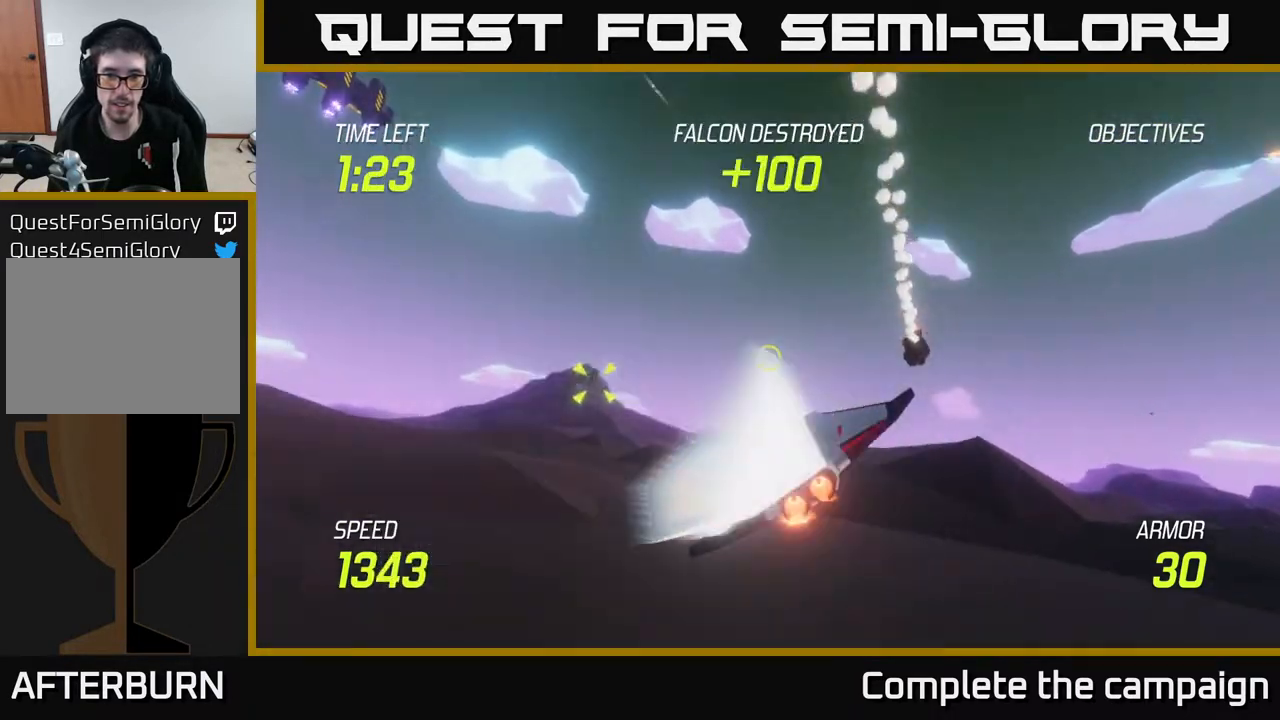
{"buttons": ["L2"], "left_stick": "left", "right_stick": "center", "events": [[400, "R2", "down"], [500, "R2", "up"]]}
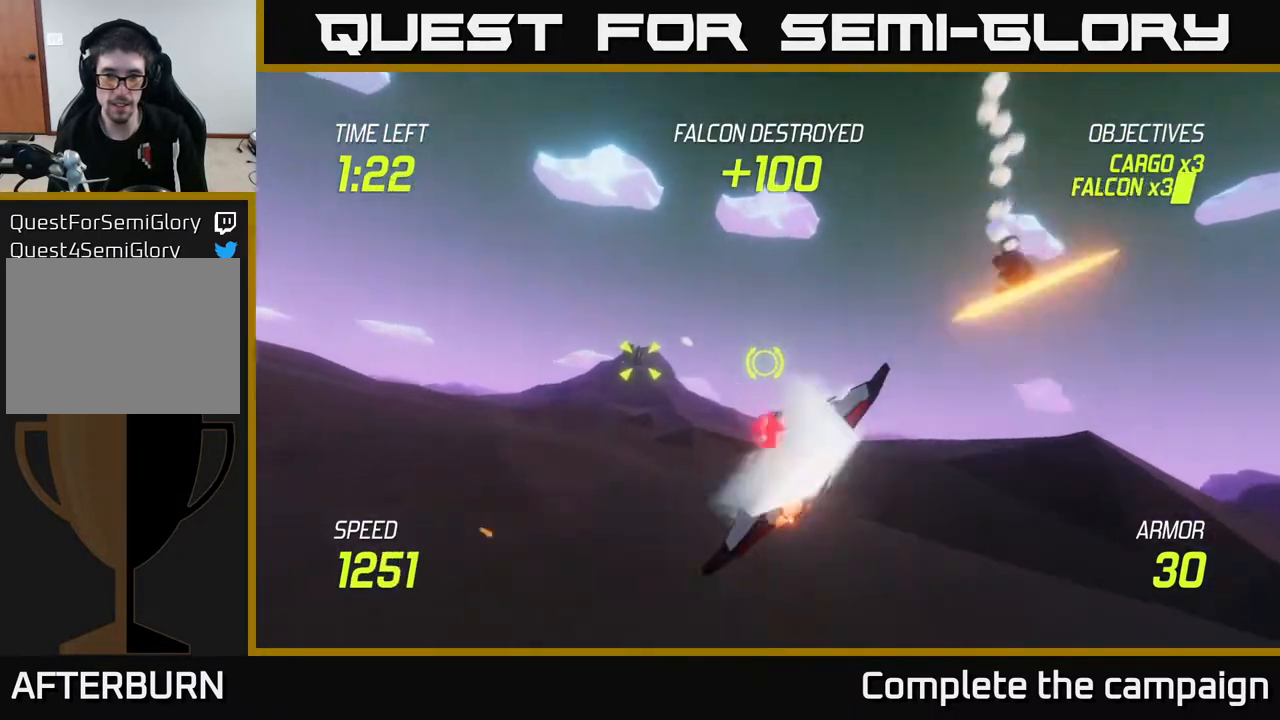
{"buttons": ["L2"], "left_stick": "right", "right_stick": "center", "events": [[67, "left_stick", "up-left"], [133, "R2", "down"], [317, "R2", "up"], [333, "left_stick", "right"], [383, "L2", "up"], [500, "L2", "down"]]}
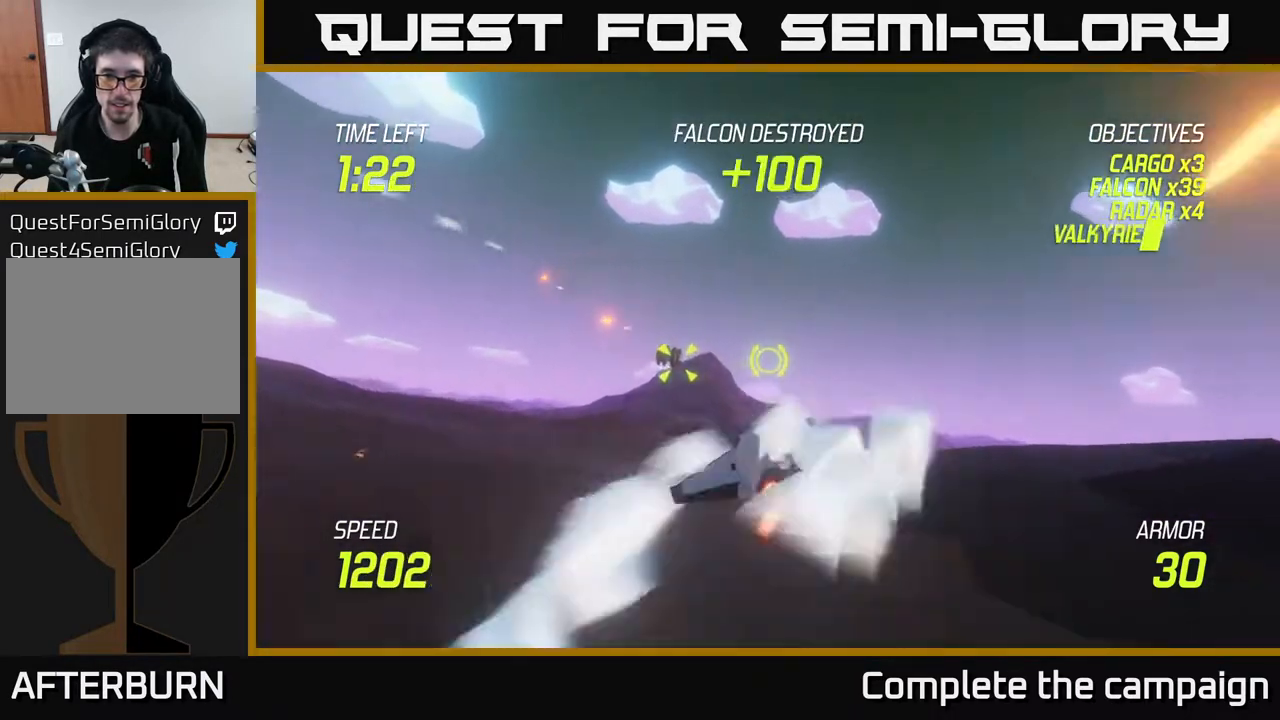
{"buttons": ["L2"], "left_stick": "up", "right_stick": "center", "events": [[83, "L2", "up"], [200, "L2", "down"], [500, "left_stick", "up"]]}
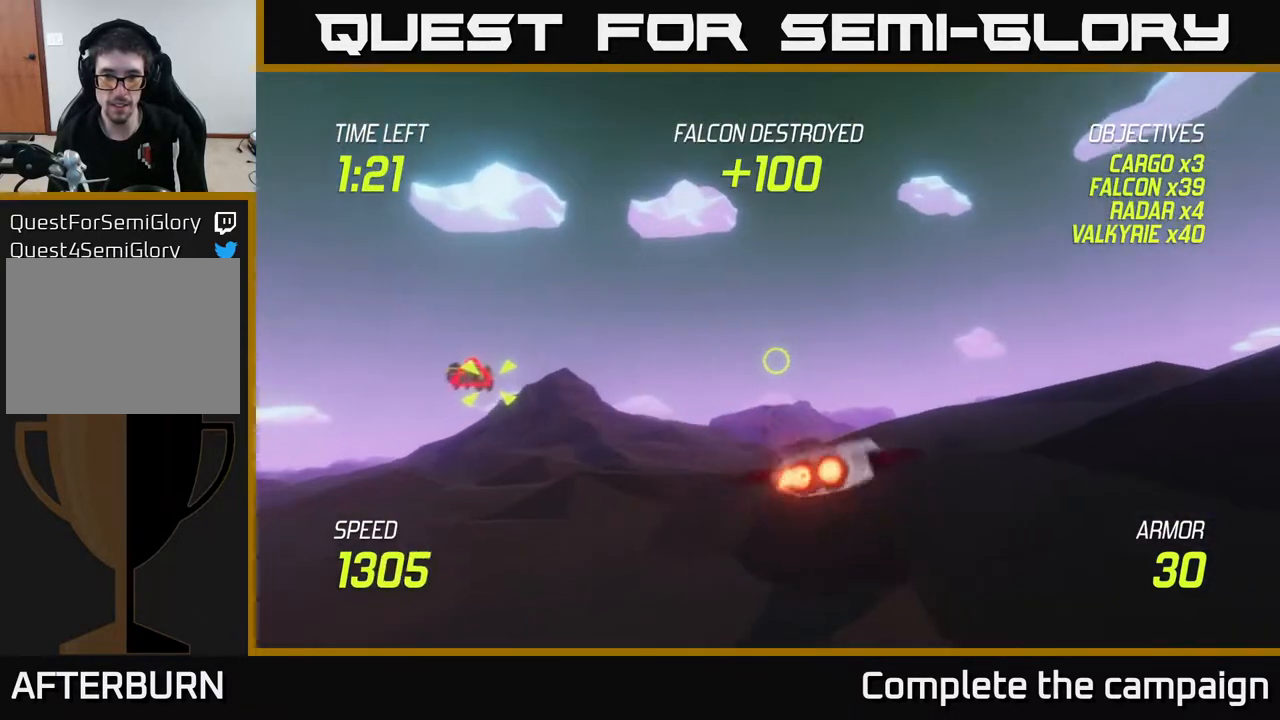
{"buttons": ["L2"], "left_stick": "right", "right_stick": "center", "events": [[167, "left_stick", "up-left"], [400, "left_stick", "right"]]}
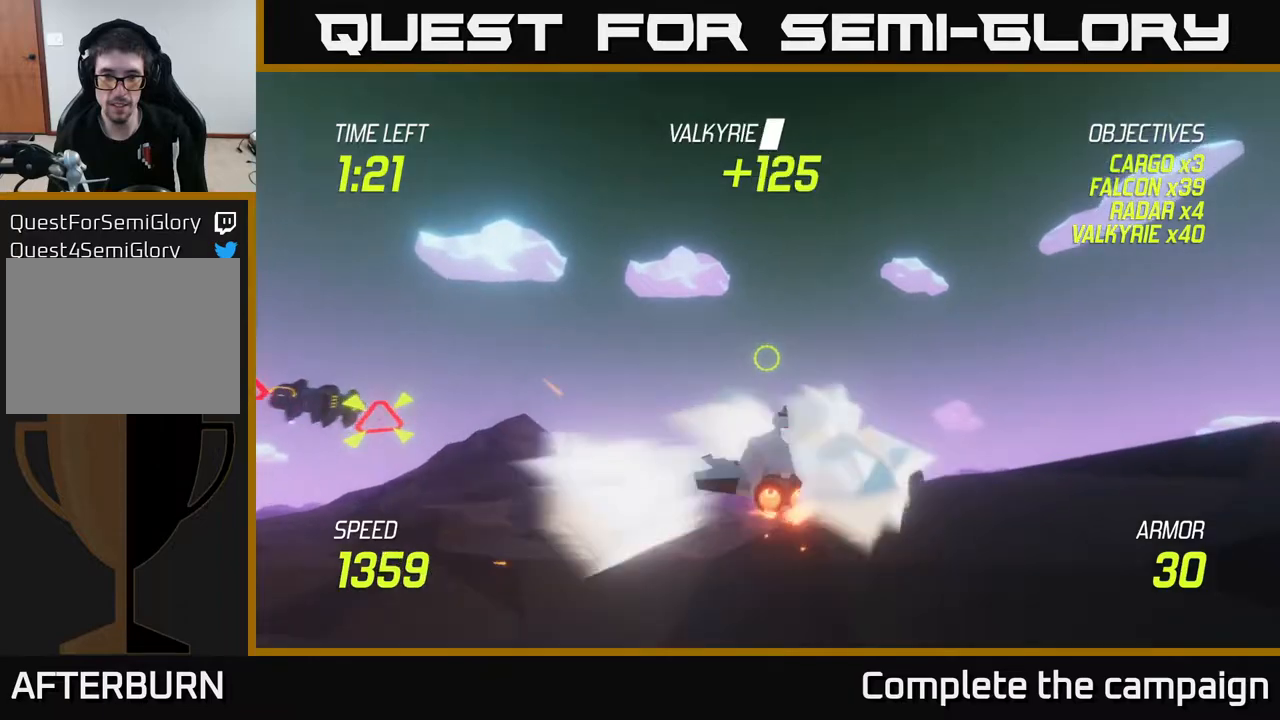
{"buttons": ["L2"], "left_stick": "right", "right_stick": "center", "events": [[167, "left_stick", "center"], [217, "left_stick", "right"]]}
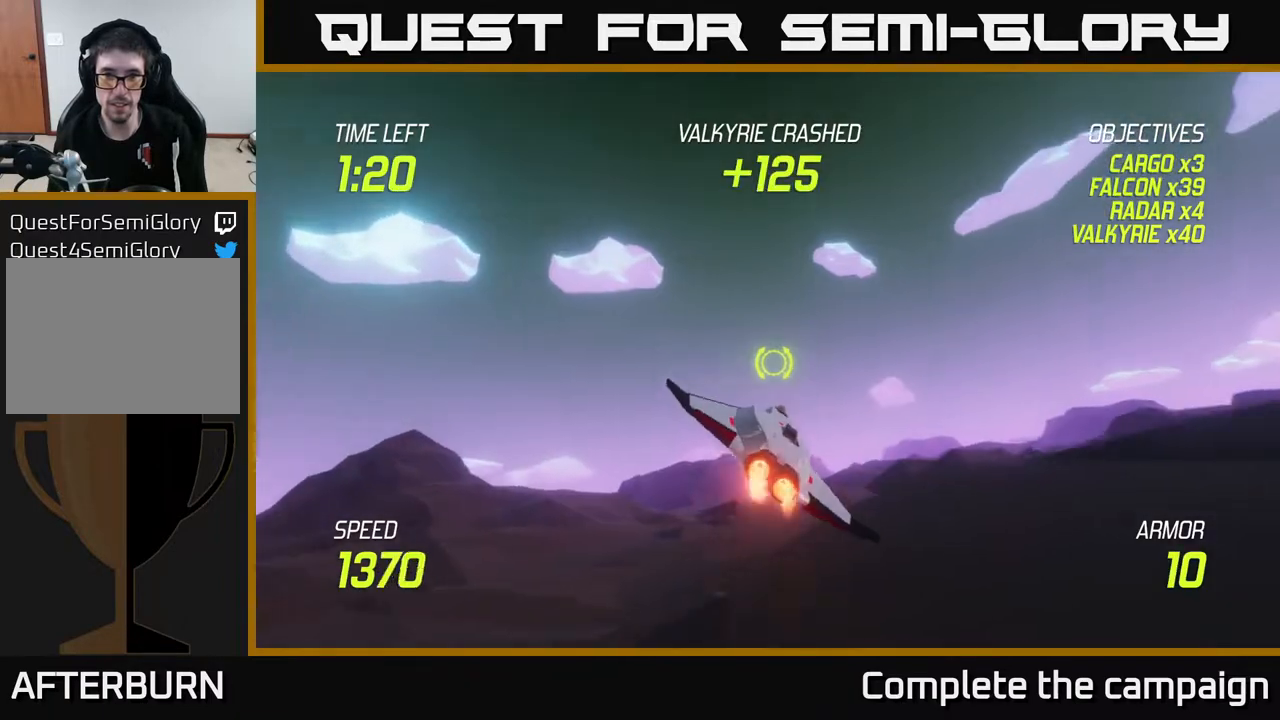
{"buttons": ["L2"], "left_stick": "right", "right_stick": "center", "events": [[100, "L2", "up"], [283, "L2", "down"], [383, "L2", "up"], [467, "L2", "down"]]}
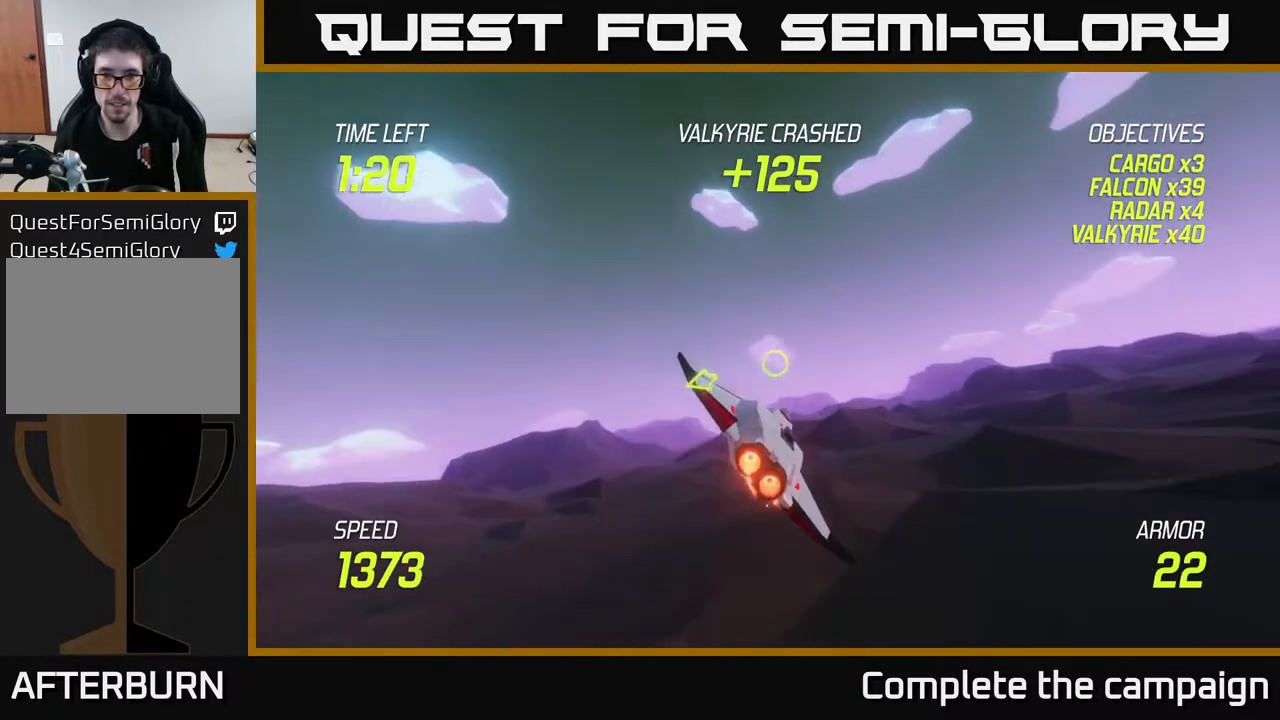
{"buttons": ["L2"], "left_stick": "right", "right_stick": "center", "events": [[100, "L2", "up"], [233, "L2", "down"]]}
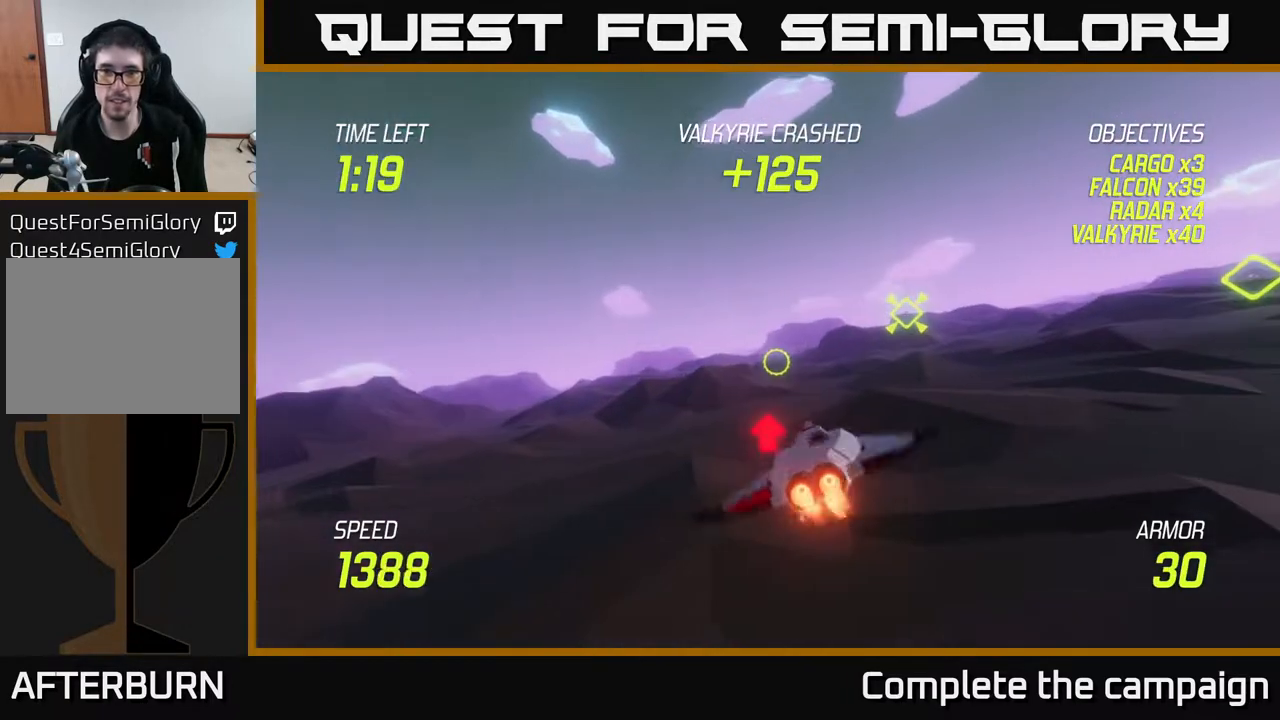
{"buttons": ["L2"], "left_stick": "right", "right_stick": "center", "events": [[317, "R2", "down"], [467, "R2", "up"]]}
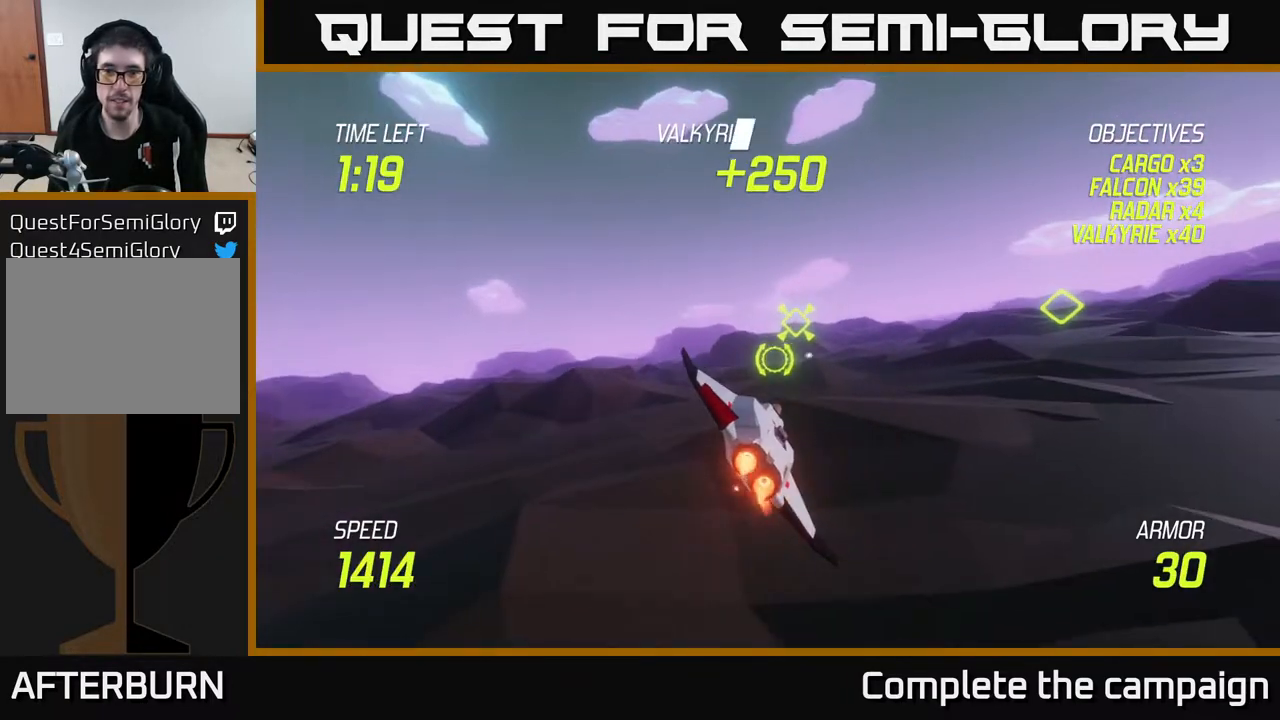
{"buttons": ["L2"], "left_stick": "right", "right_stick": "center", "events": [[83, "R2", "down"], [233, "L2", "up"], [233, "R2", "up"], [450, "L2", "down"]]}
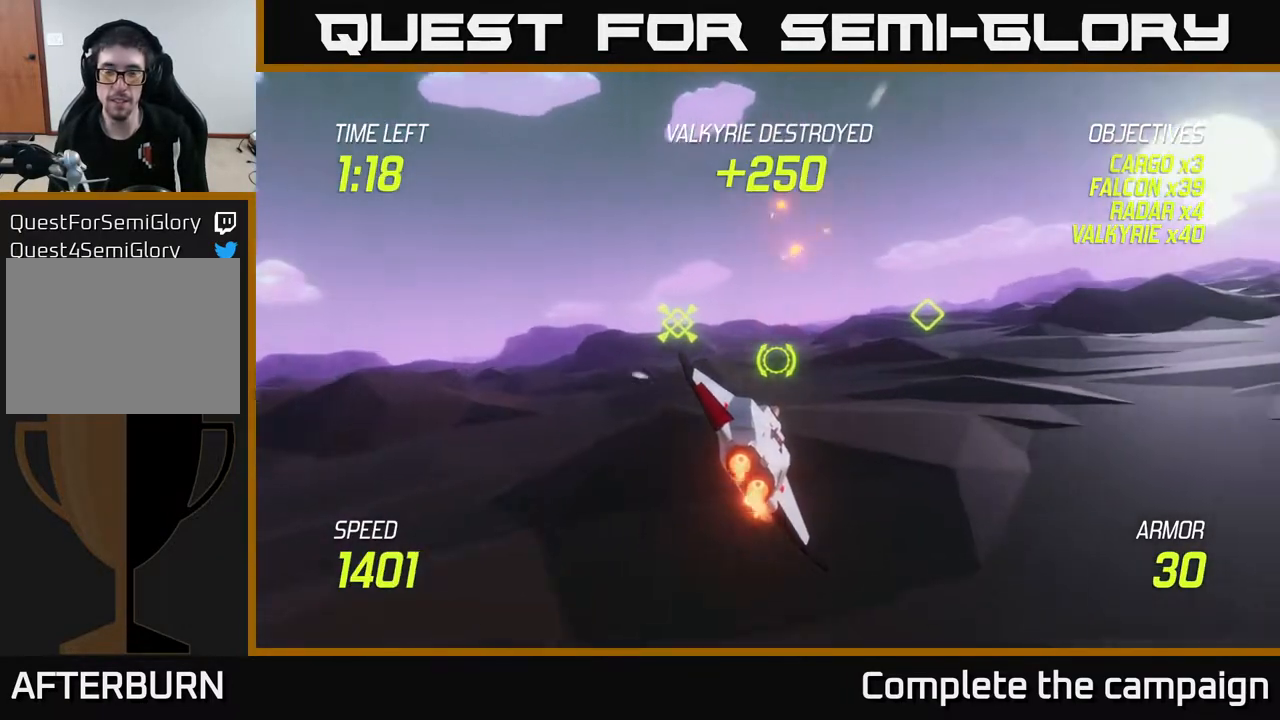
{"buttons": ["L2"], "left_stick": "right", "right_stick": "center", "events": [[67, "L2", "up"], [150, "left_stick", "up-right"], [233, "L2", "down"], [383, "L2", "up"], [383, "left_stick", "right"], [483, "L2", "down"]]}
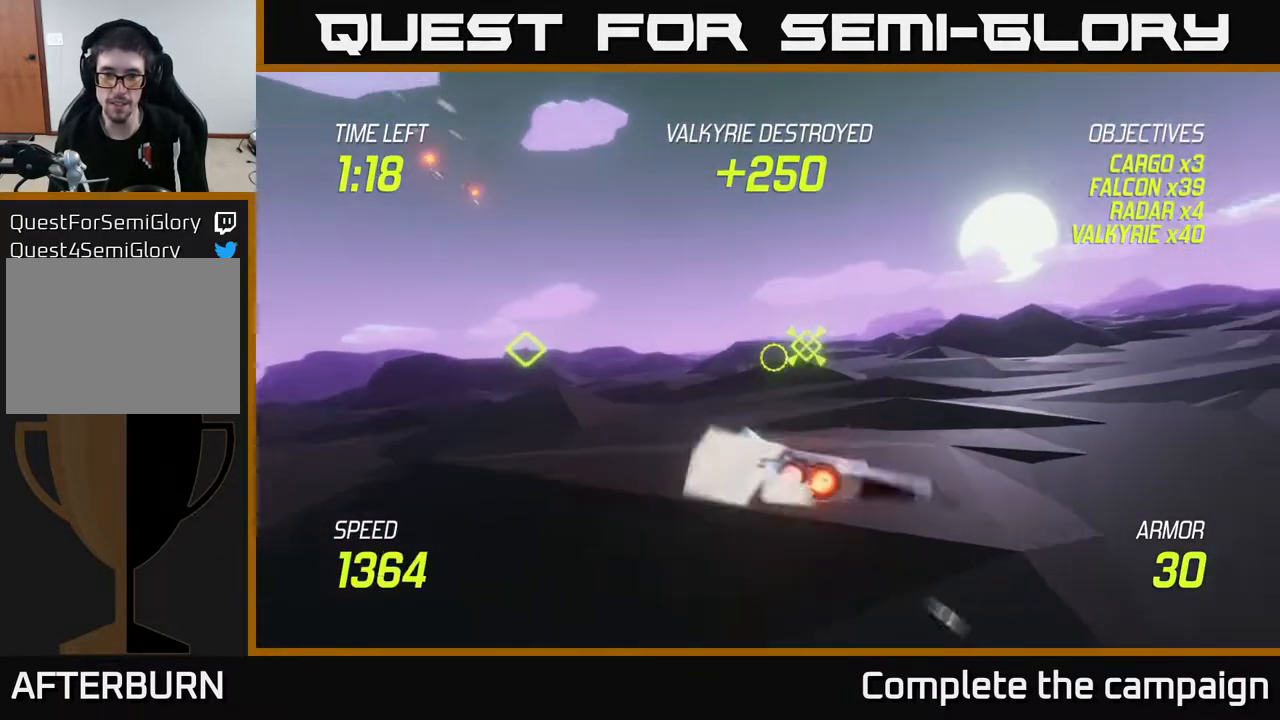
{"buttons": ["L2"], "left_stick": "up", "right_stick": "center", "events": [[50, "left_stick", "up-right"], [367, "left_stick", "up"]]}
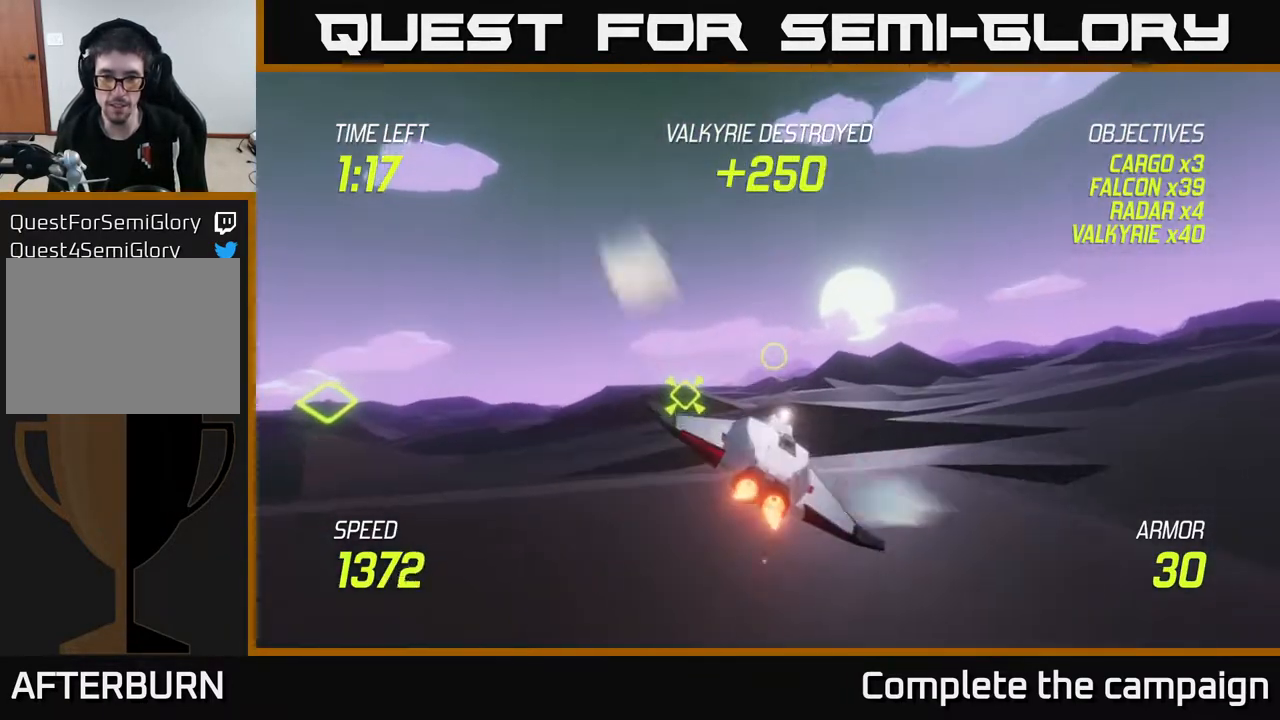
{"buttons": ["L2"], "left_stick": "right", "right_stick": "center", "events": [[233, "left_stick", "right"]]}
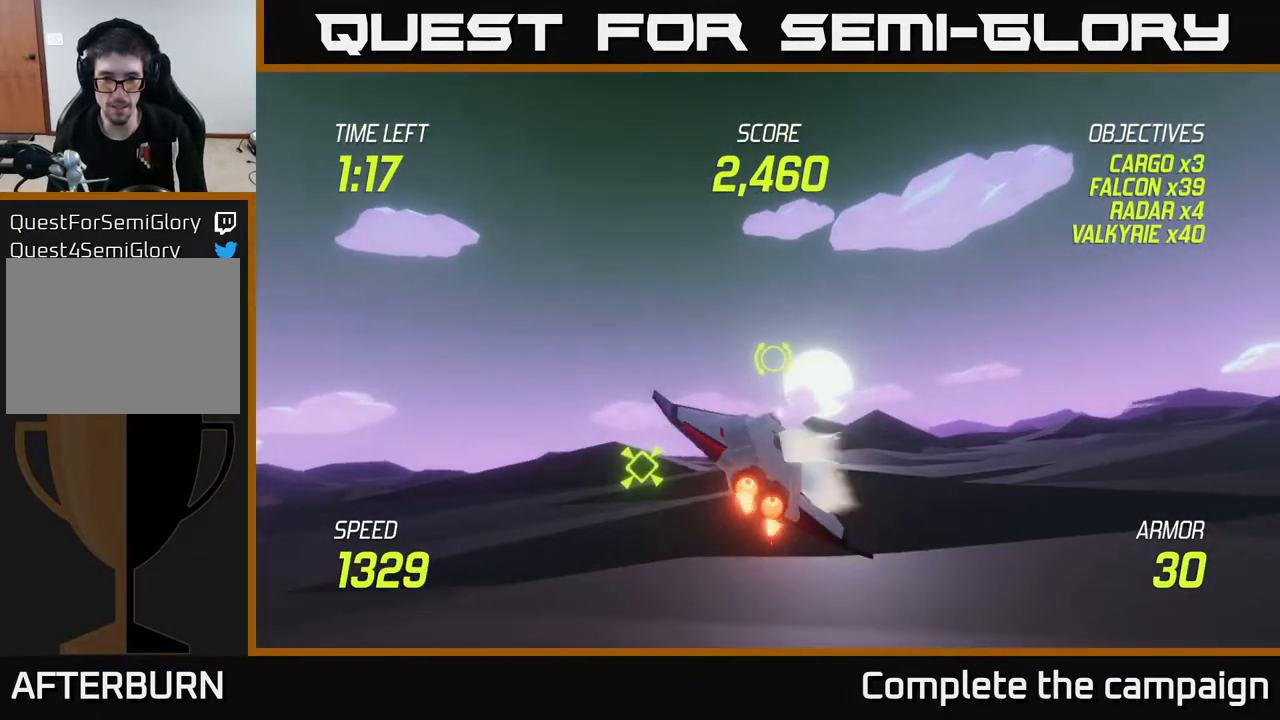
{"buttons": ["L2"], "left_stick": "right", "right_stick": "center", "events": []}
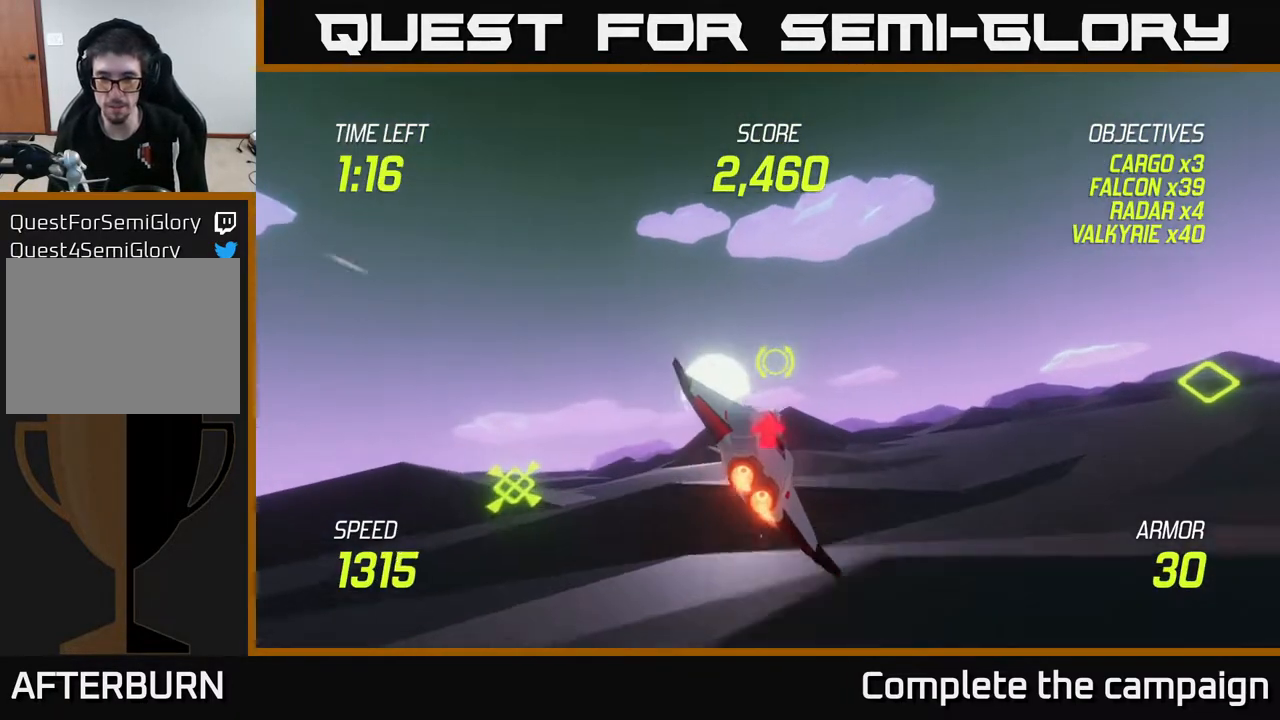
{"buttons": ["L2"], "left_stick": "right", "right_stick": "center", "events": []}
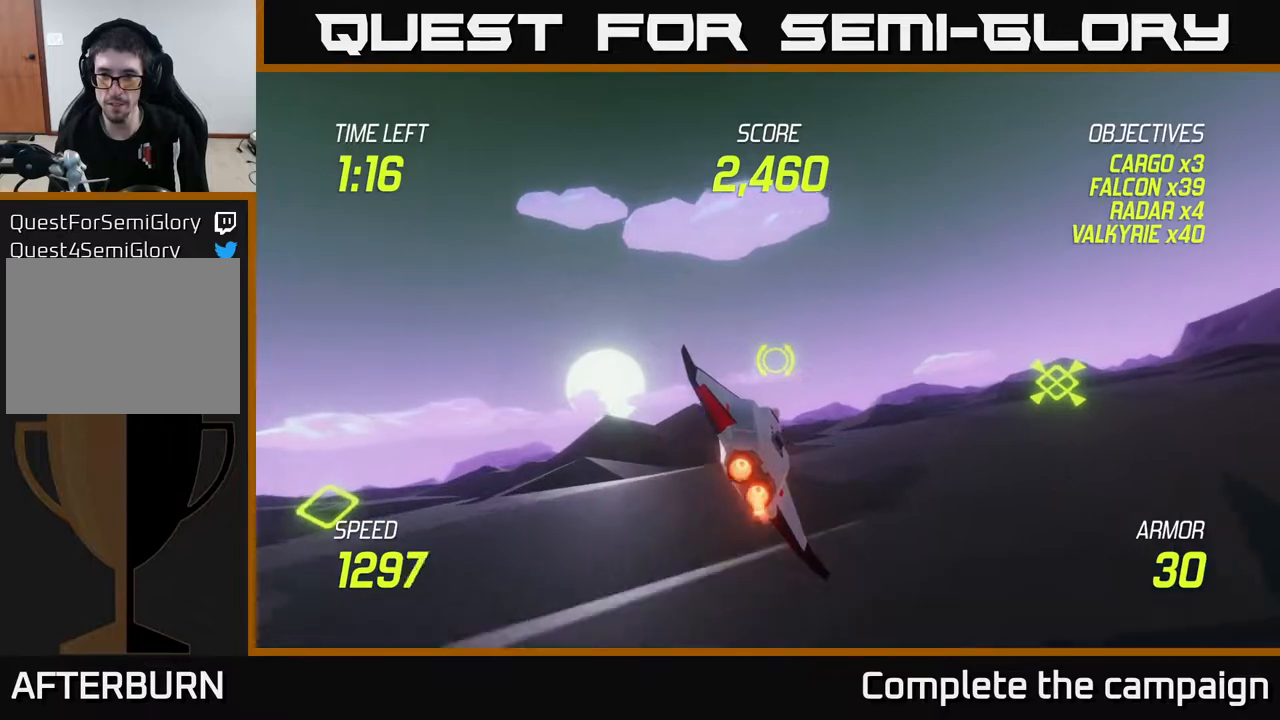
{"buttons": ["L2"], "left_stick": "right", "right_stick": "center", "events": []}
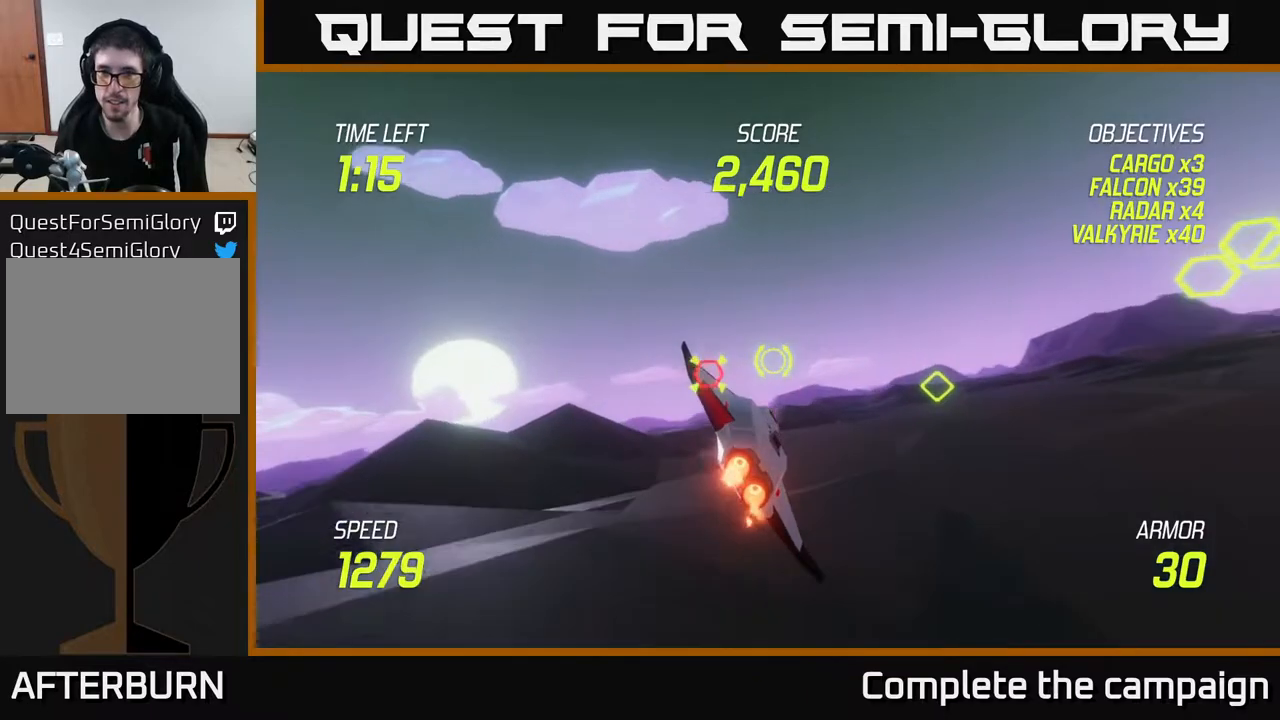
{"buttons": [], "left_stick": "left", "right_stick": "center", "events": [[417, "L2", "up"], [417, "left_stick", "left"]]}
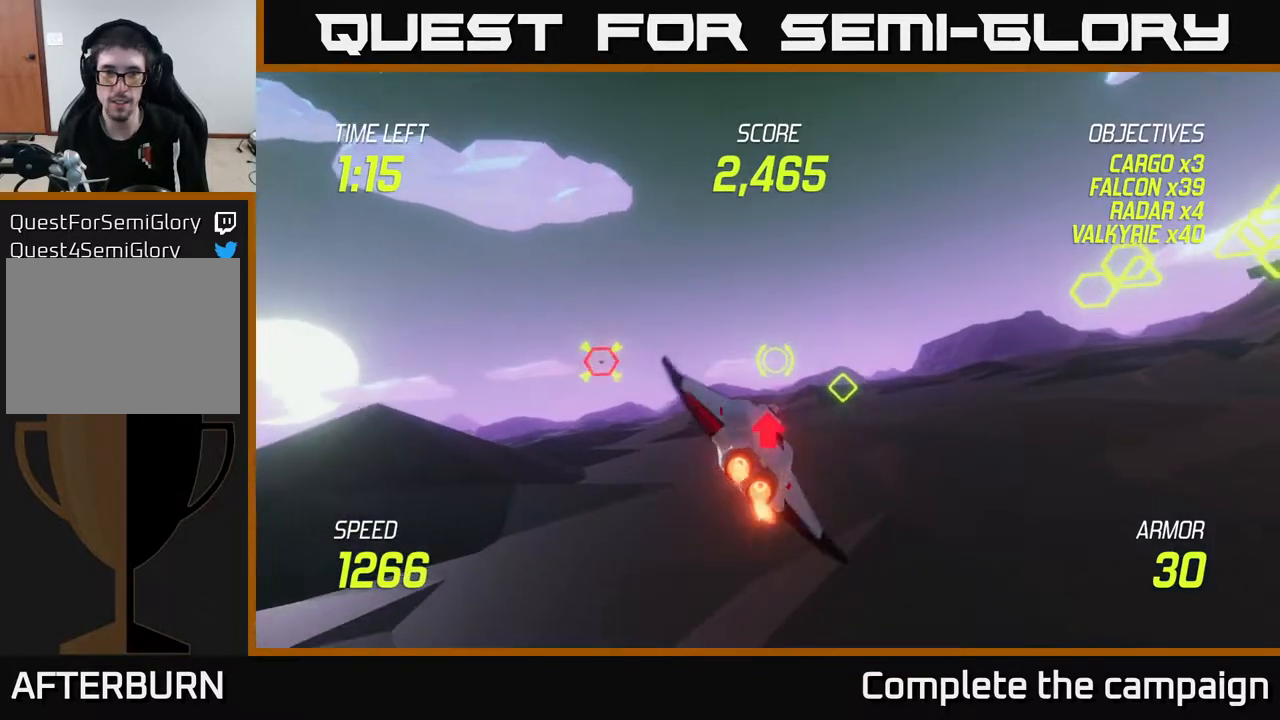
{"buttons": ["L2"], "left_stick": "right", "right_stick": "center", "events": [[33, "L2", "down"], [33, "R2", "down"], [133, "R2", "up"], [150, "L2", "up"], [283, "R2", "down"], [433, "L2", "down"], [433, "R2", "up"], [467, "left_stick", "right"]]}
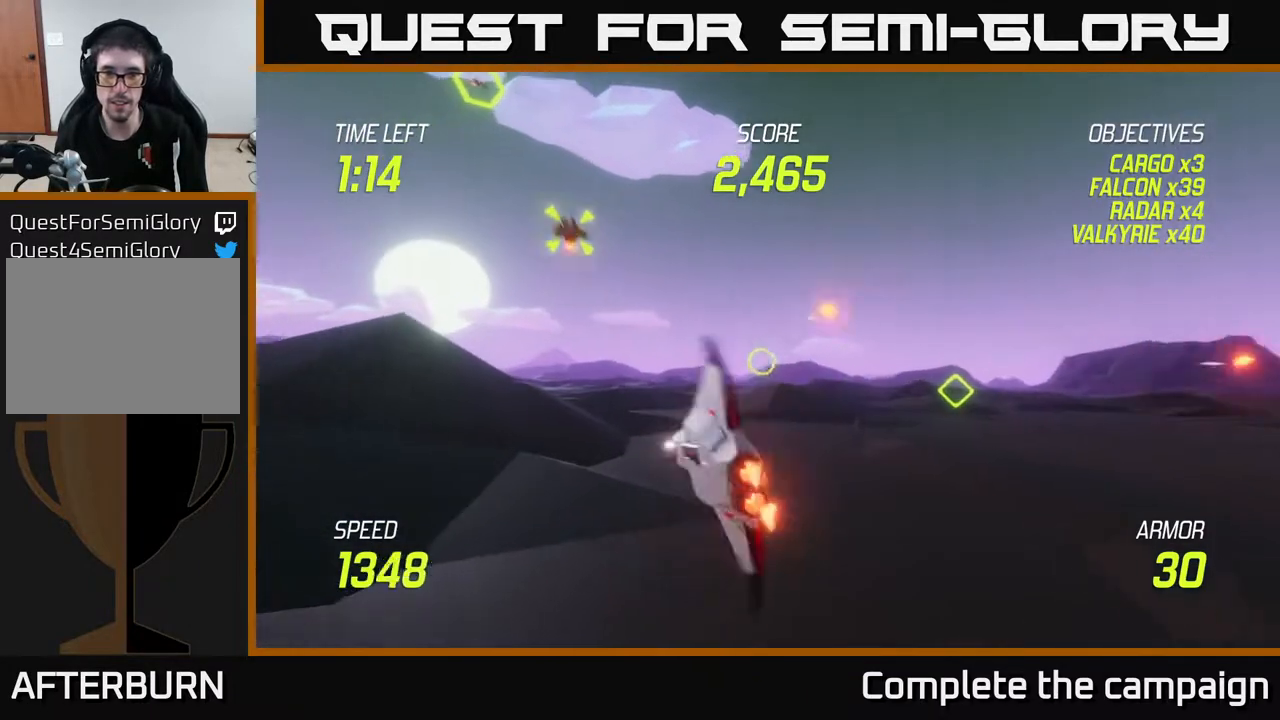
{"buttons": ["L2"], "left_stick": "right", "right_stick": "center", "events": [[83, "L2", "up"], [150, "L2", "down"]]}
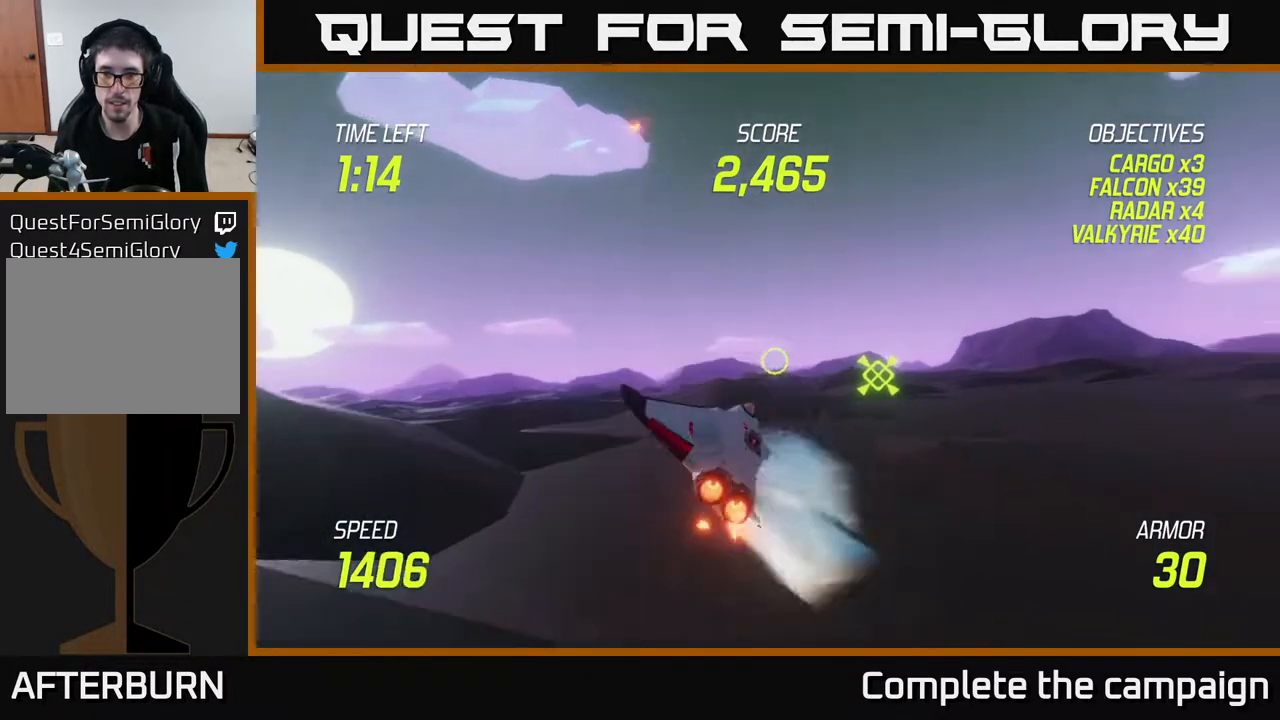
{"buttons": ["L2"], "left_stick": "right", "right_stick": "center", "events": []}
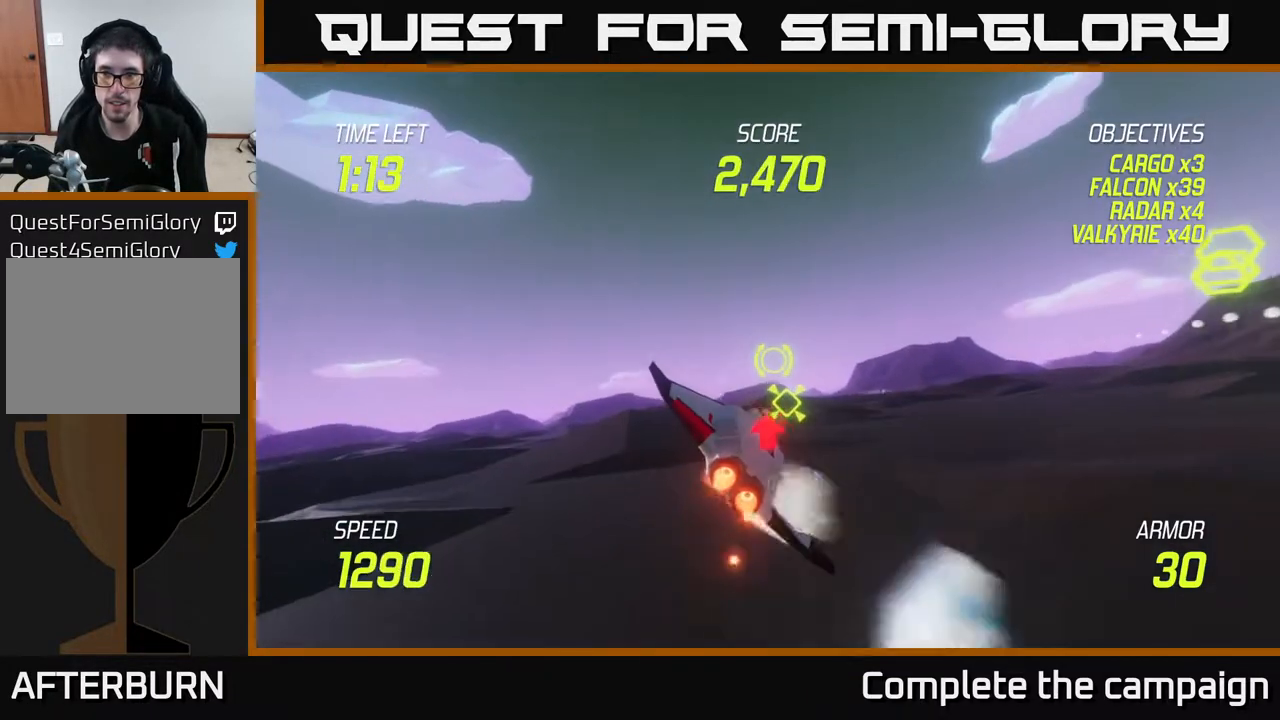
{"buttons": [], "left_stick": "right", "right_stick": "center", "events": [[400, "L2", "up"]]}
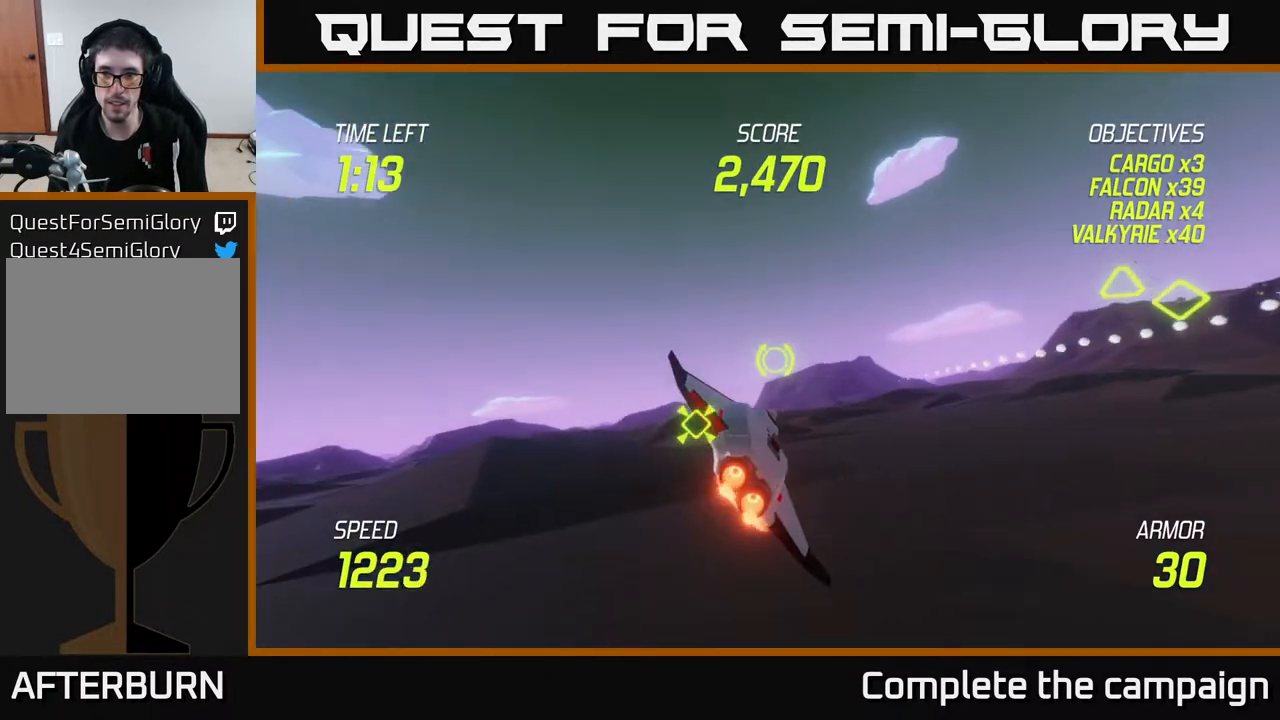
{"buttons": [], "left_stick": "right", "right_stick": "center", "events": []}
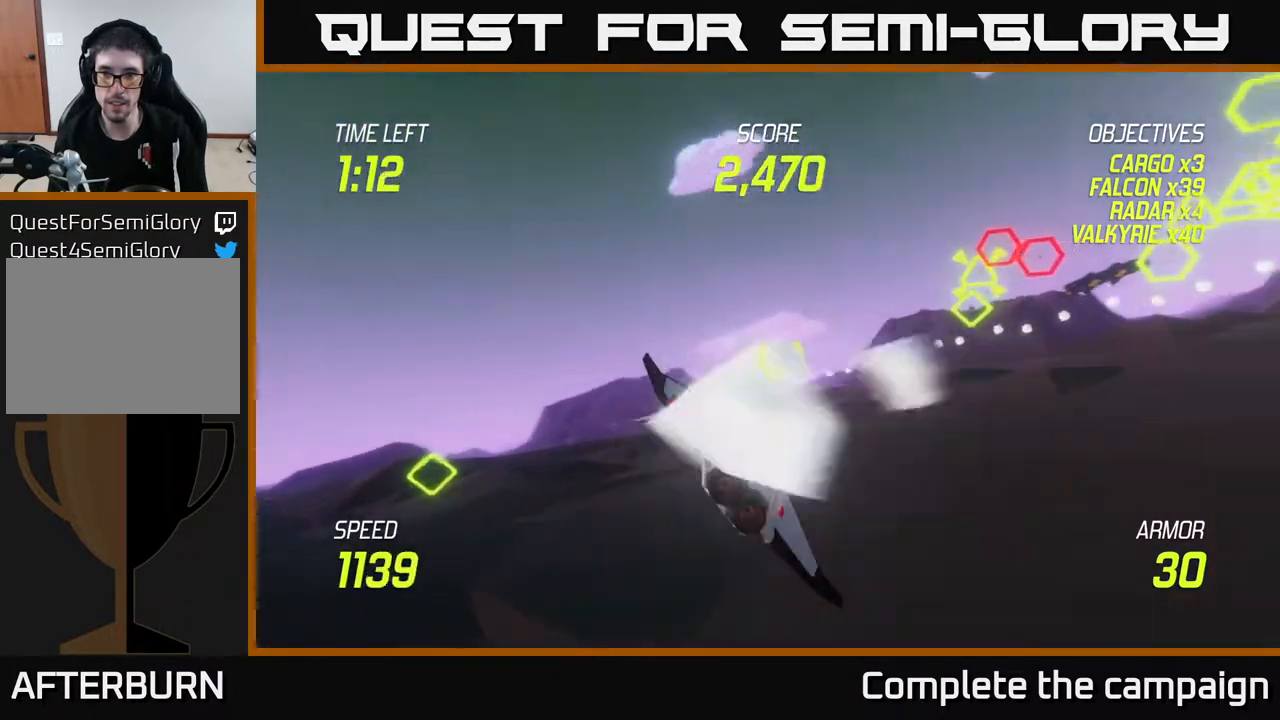
{"buttons": [], "left_stick": "left", "right_stick": "center", "events": [[17, "left_stick", "up-right"], [300, "R2", "down"], [400, "R2", "up"], [450, "left_stick", "up-left"], [500, "left_stick", "left"]]}
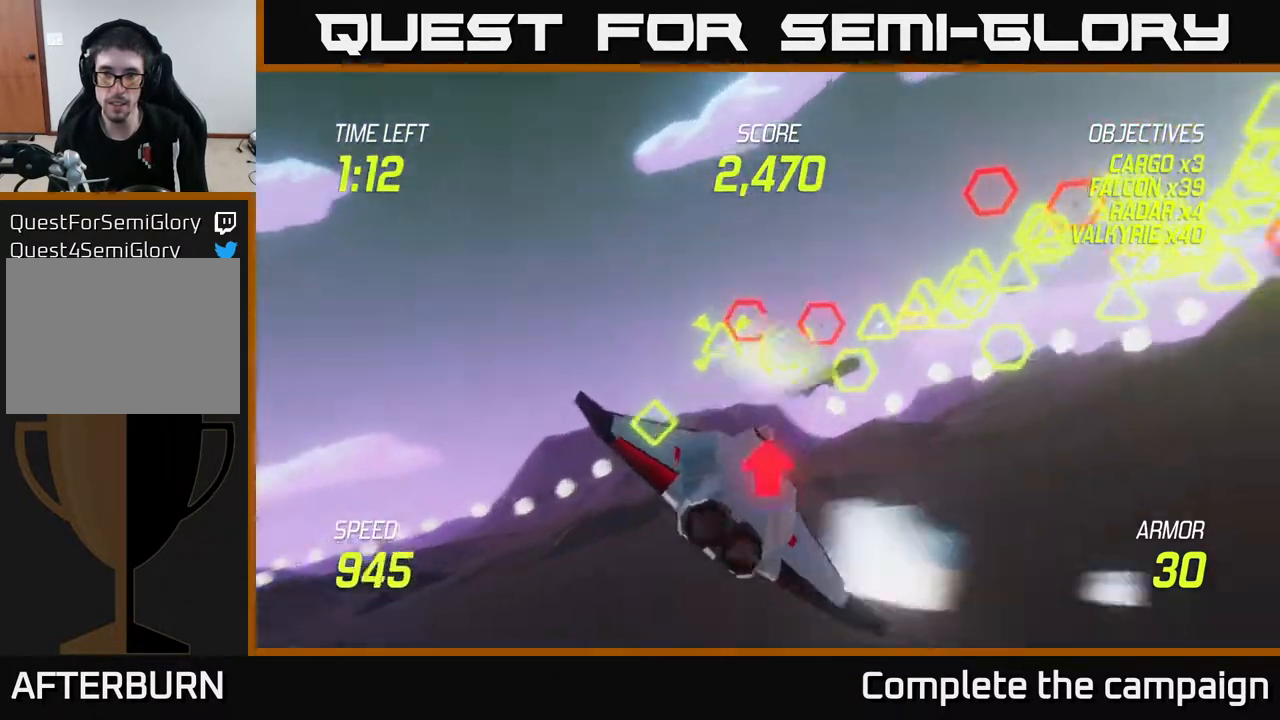
{"buttons": ["L2"], "left_stick": "left", "right_stick": "center", "events": [[50, "R2", "down"], [117, "left_stick", "down-left"], [200, "R2", "up"], [217, "left_stick", "left"], [350, "L2", "down"]]}
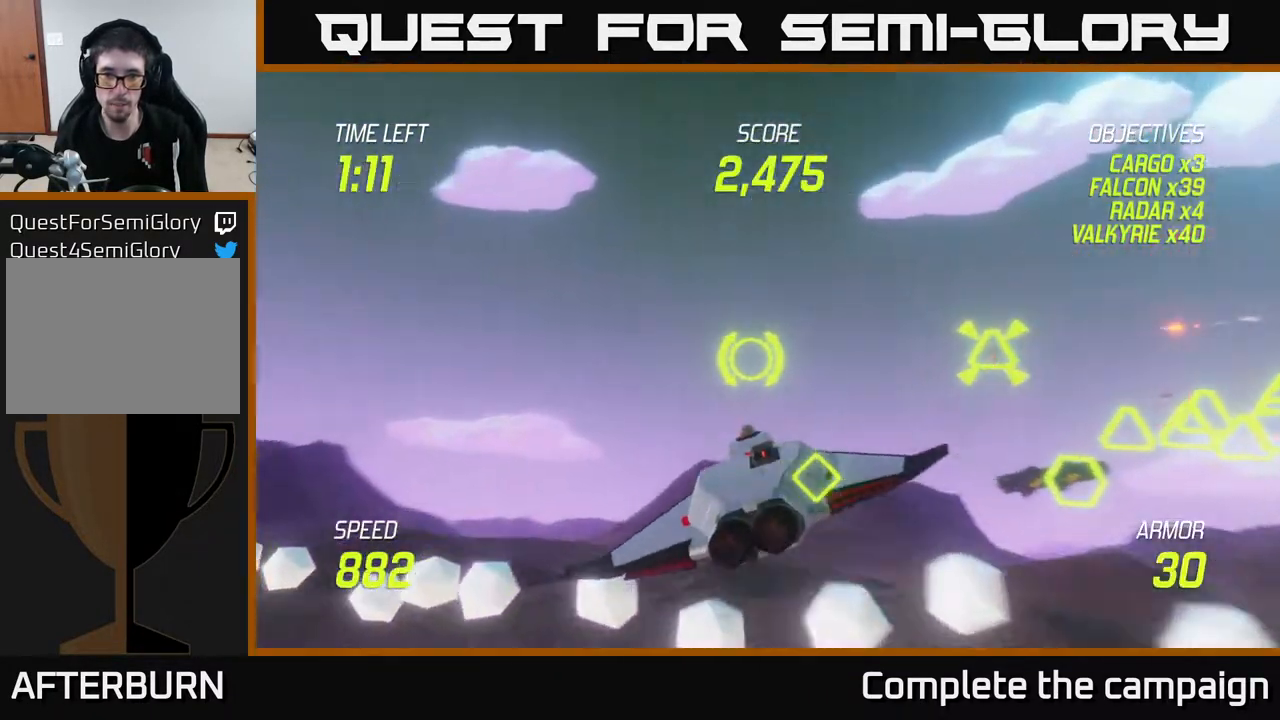
{"buttons": ["L2"], "left_stick": "down-left", "right_stick": "center", "events": [[117, "left_stick", "center"], [283, "left_stick", "down-left"]]}
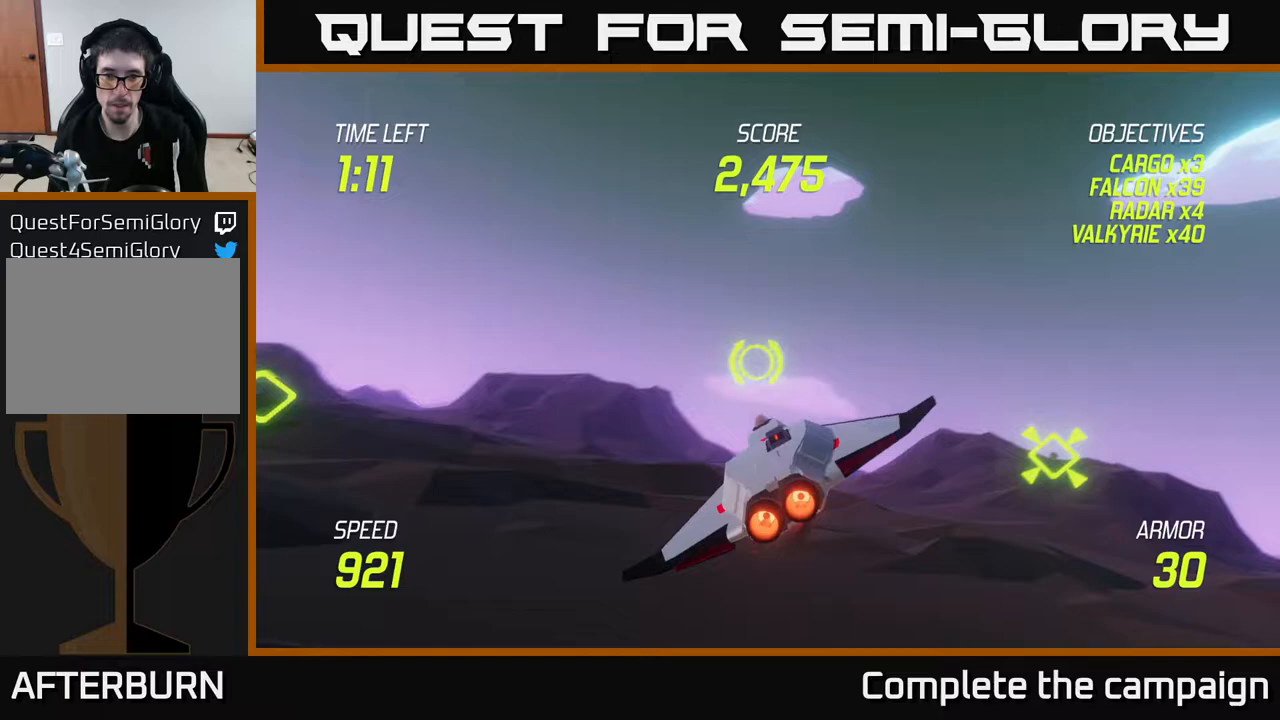
{"buttons": ["L2"], "left_stick": "right", "right_stick": "center", "events": [[383, "left_stick", "right"]]}
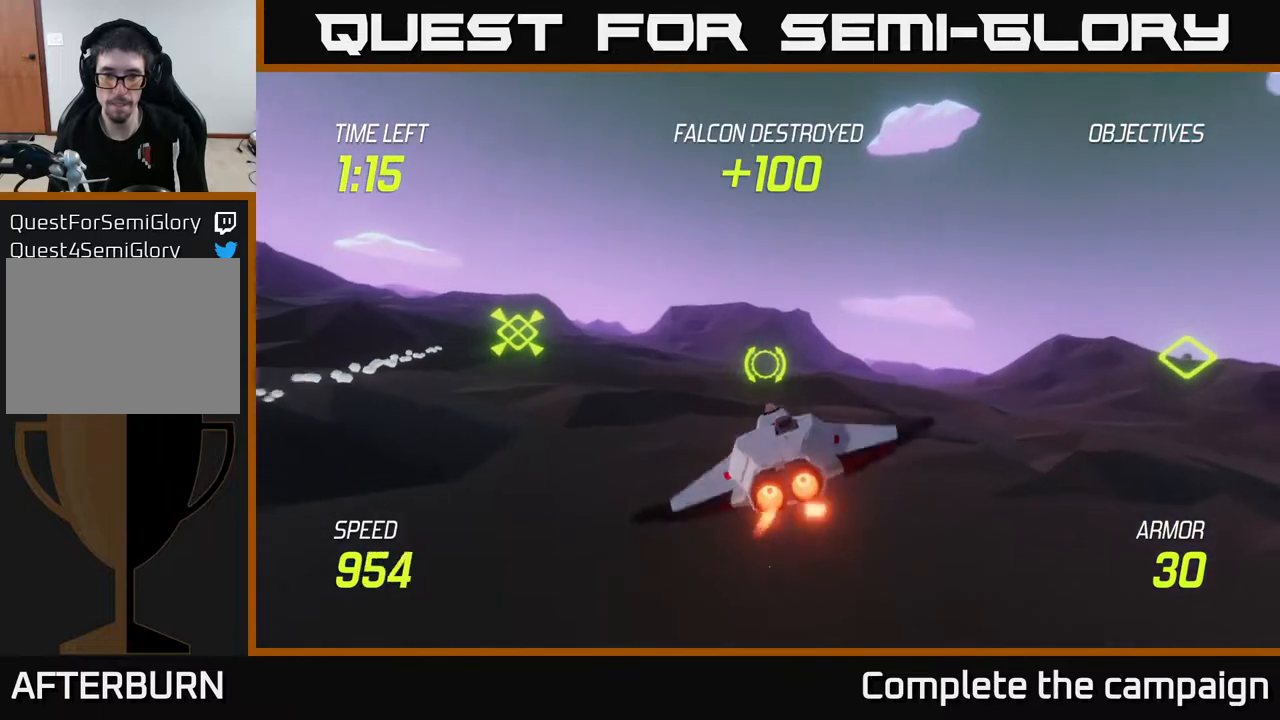
{"buttons": [], "left_stick": "right", "right_stick": "center", "events": [[150, "left_stick", "center"], [417, "left_stick", "right"], [433, "L2", "up"]]}